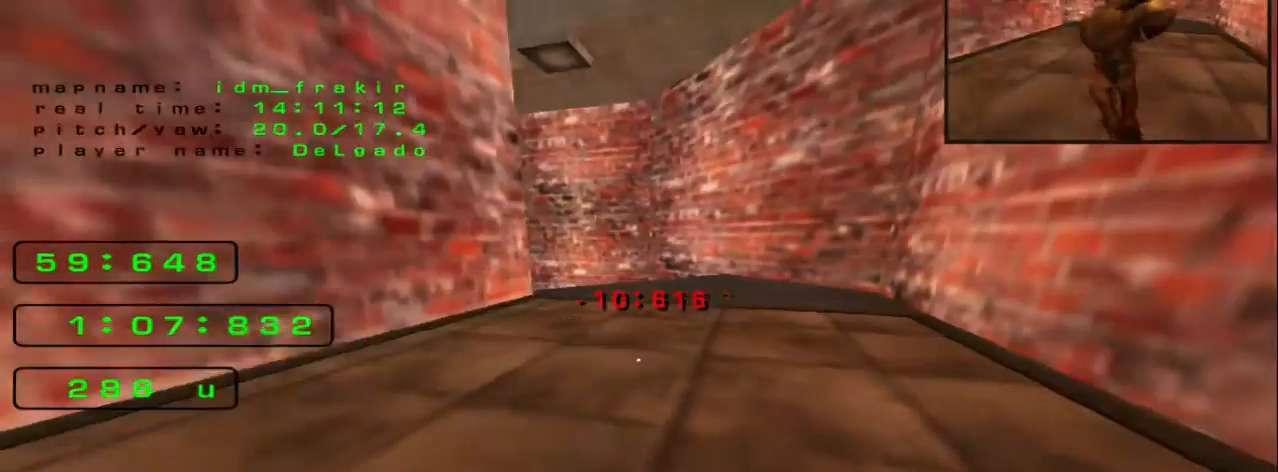
Gameplay with keyboard; each line is a JSON object with the keys held at the frame after it. "events" lists presses ("down") and releases ("up") of "down", "left", "right" and "up" between this image and that frame as [ms after this image, input, new state], when the widget could be followed in between. No other keys are recorded. Mouse input is not recorded.
{"keys": ["left", "up"]}
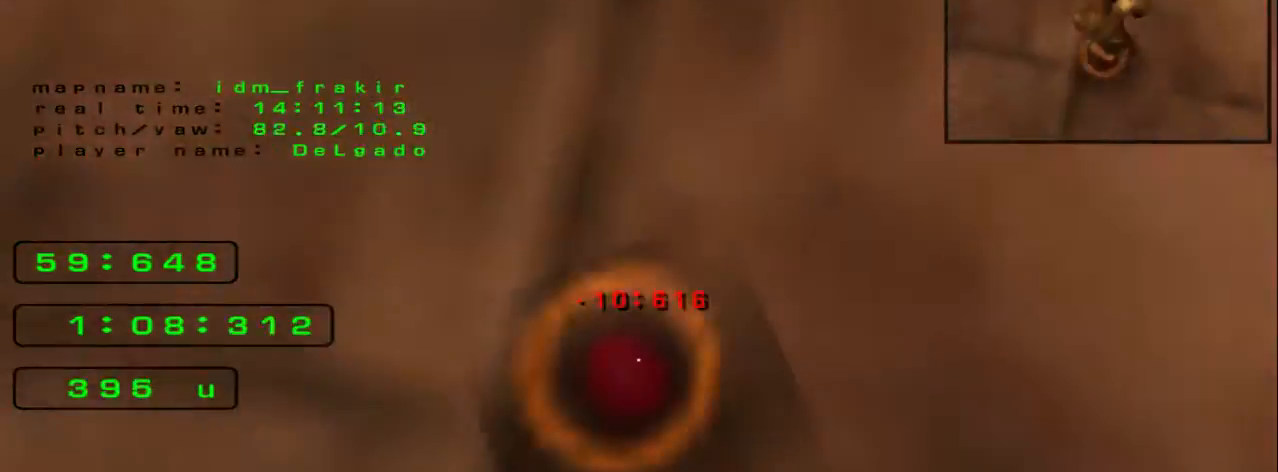
{"keys": ["right", "up"], "events": [[240, "left", "up"], [280, "right", "down"]]}
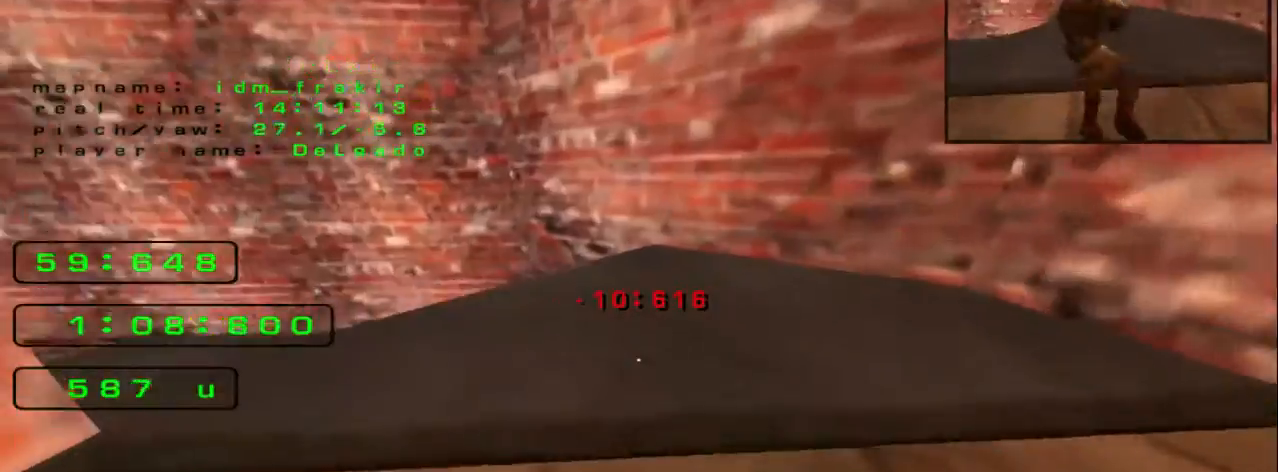
{"keys": ["left"], "events": [[40, "right", "up"], [80, "left", "down"], [400, "up", "up"]]}
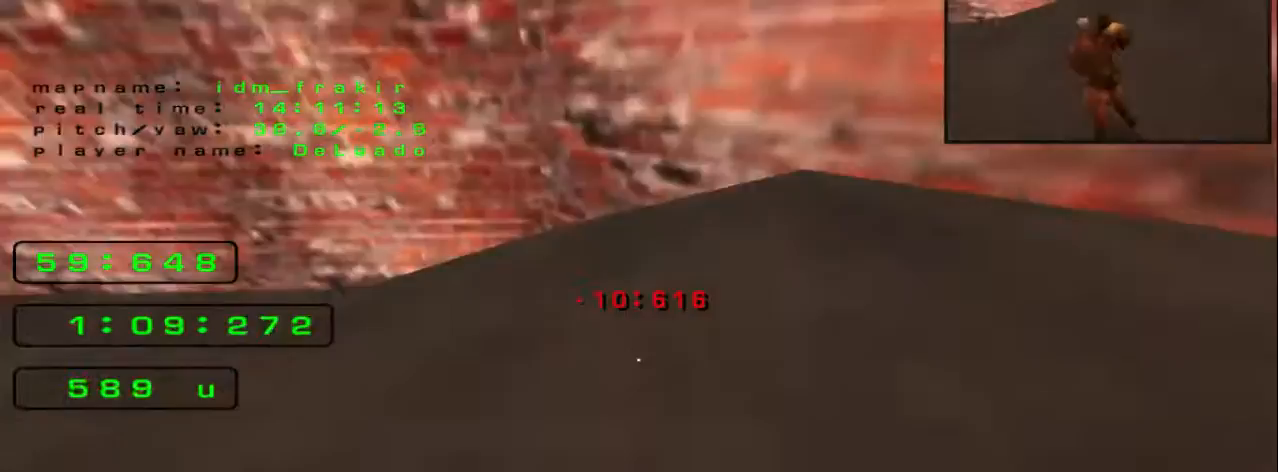
{"keys": ["left"], "events": []}
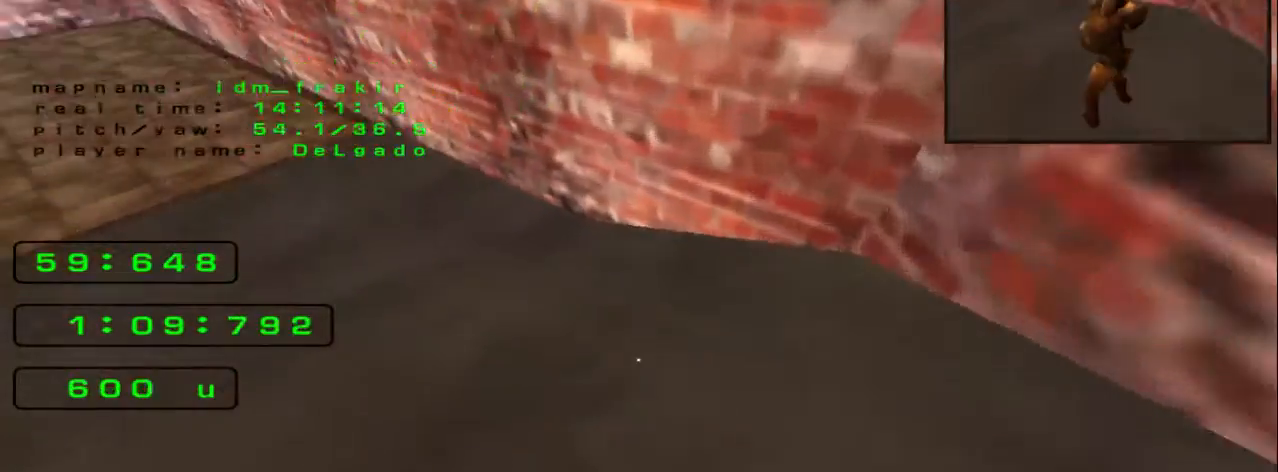
{"keys": ["left", "up"], "events": [[360, "up", "down"]]}
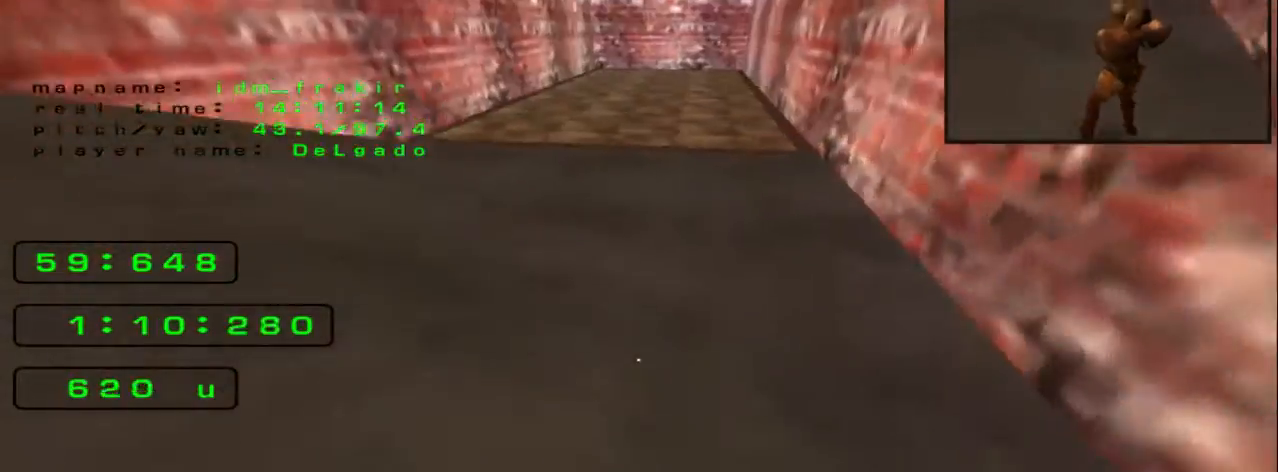
{"keys": ["right", "up"], "events": [[440, "left", "up"], [440, "right", "down"]]}
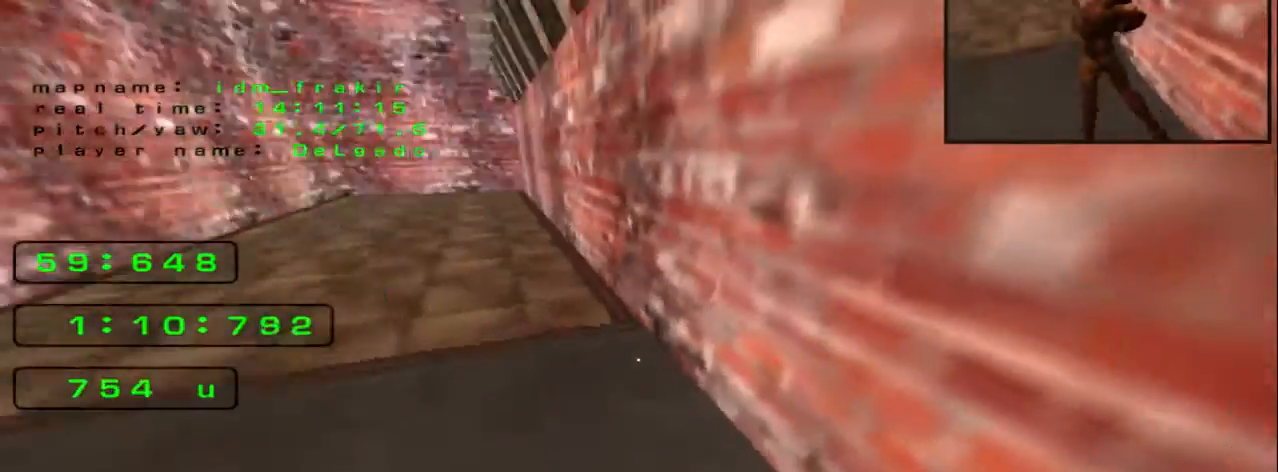
{"keys": ["left", "up"], "events": [[360, "right", "up"], [440, "left", "down"]]}
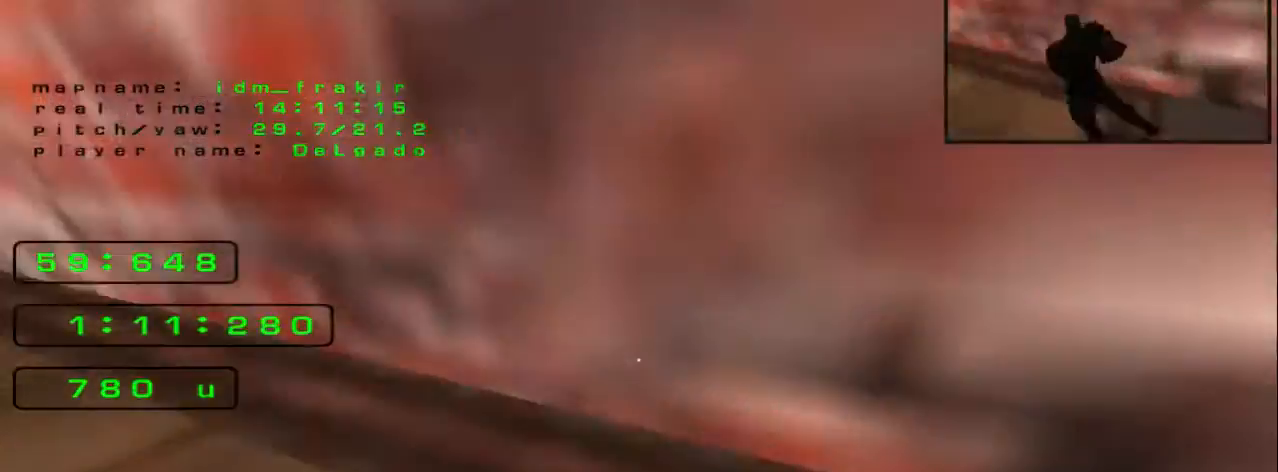
{"keys": ["down", "left"], "events": [[40, "up", "up"], [240, "down", "down"]]}
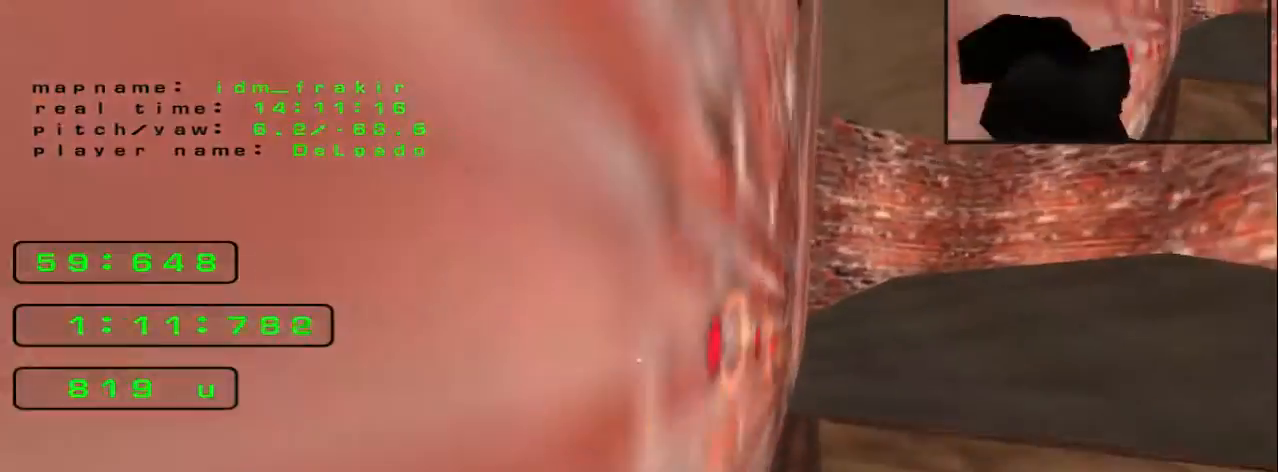
{"keys": ["left"], "events": [[480, "down", "up"]]}
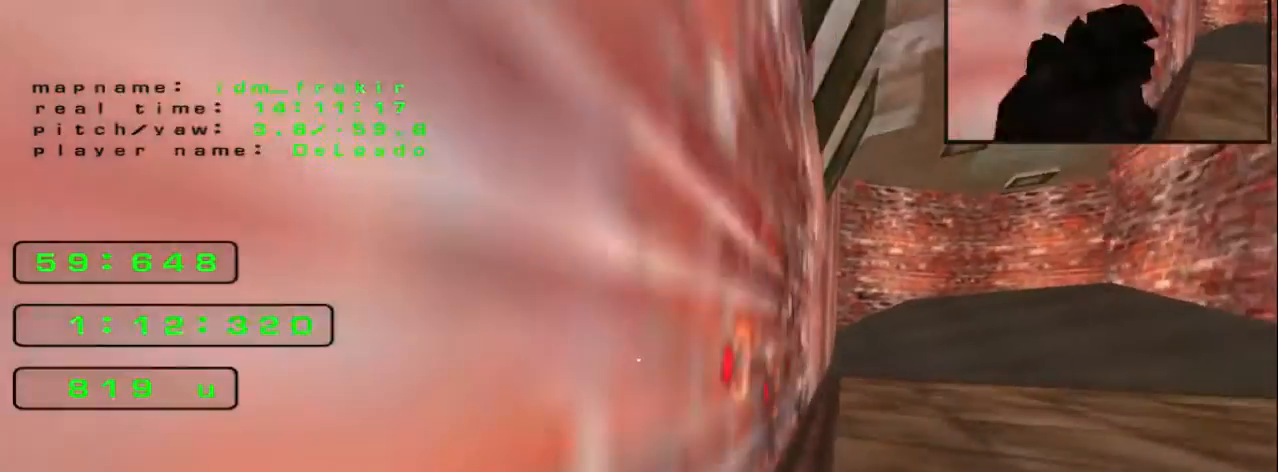
{"keys": ["left"], "events": []}
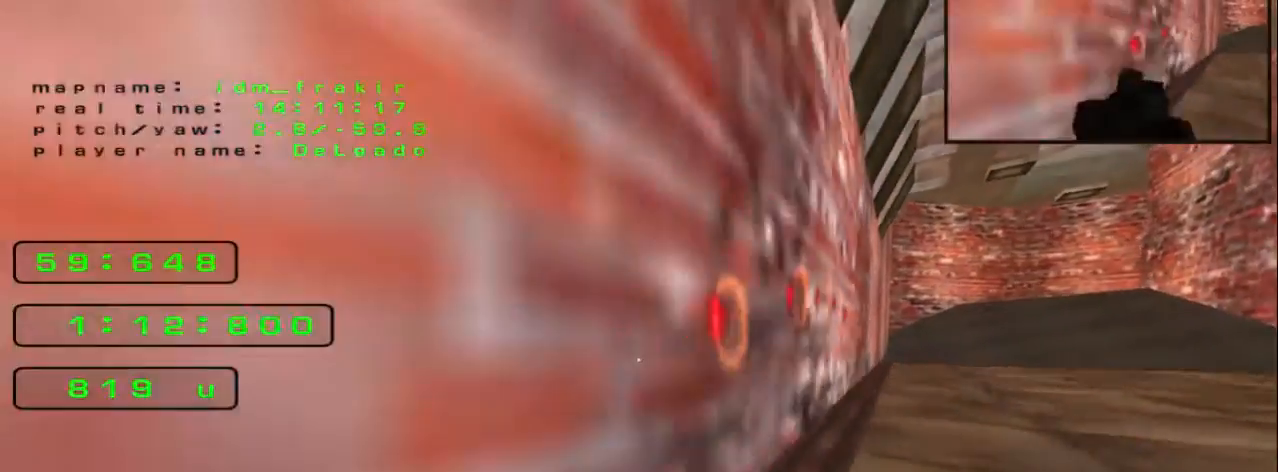
{"keys": ["left"], "events": []}
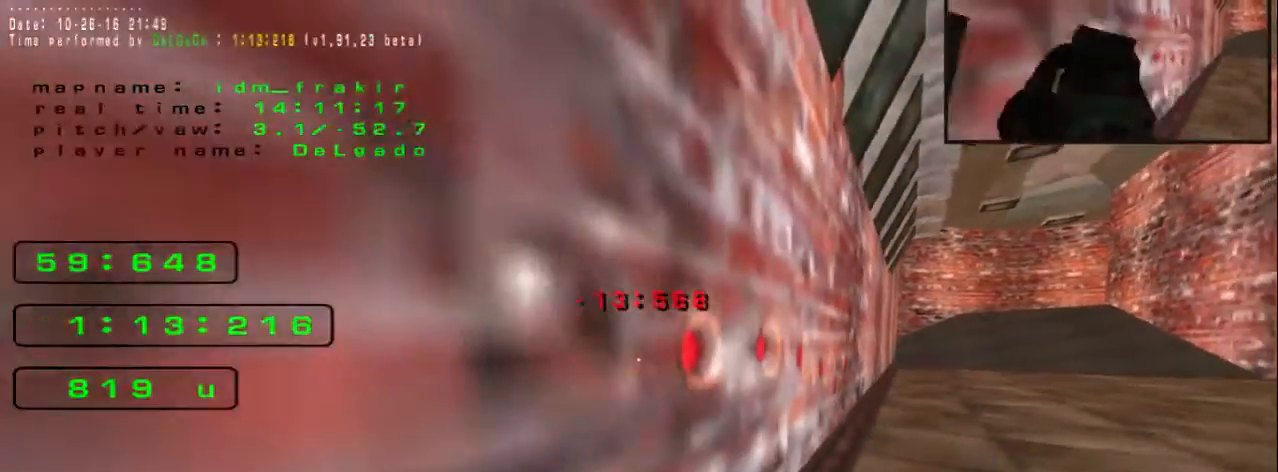
{"keys": [], "events": [[360, "left", "up"]]}
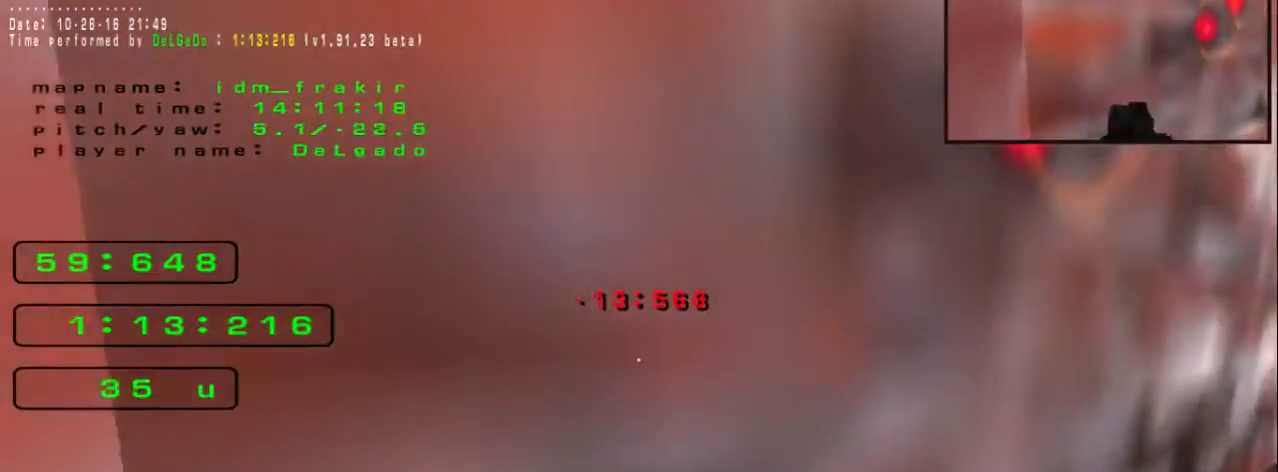
{"keys": [], "events": []}
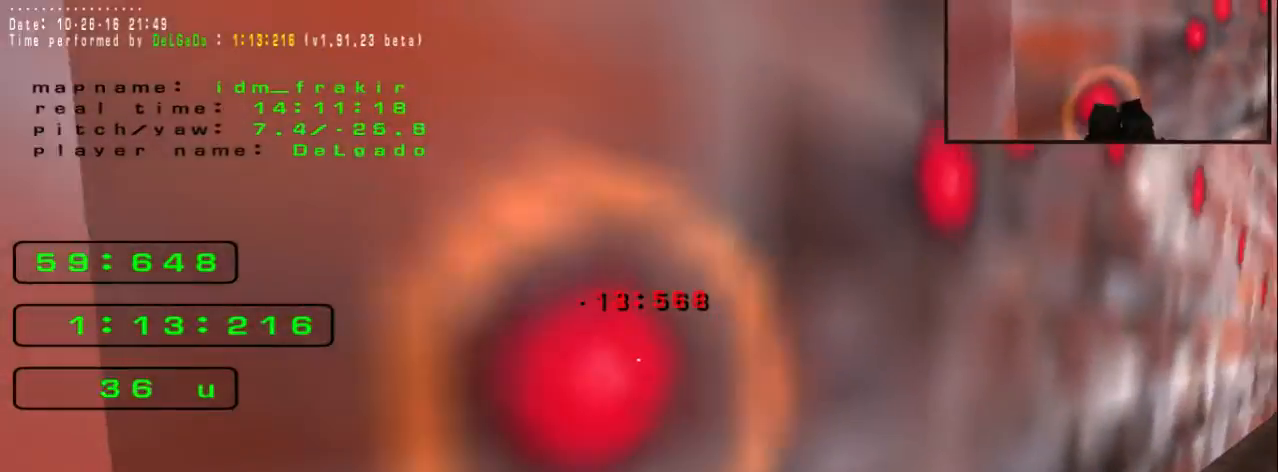
{"keys": ["right", "up"], "events": [[440, "right", "down"], [440, "up", "down"]]}
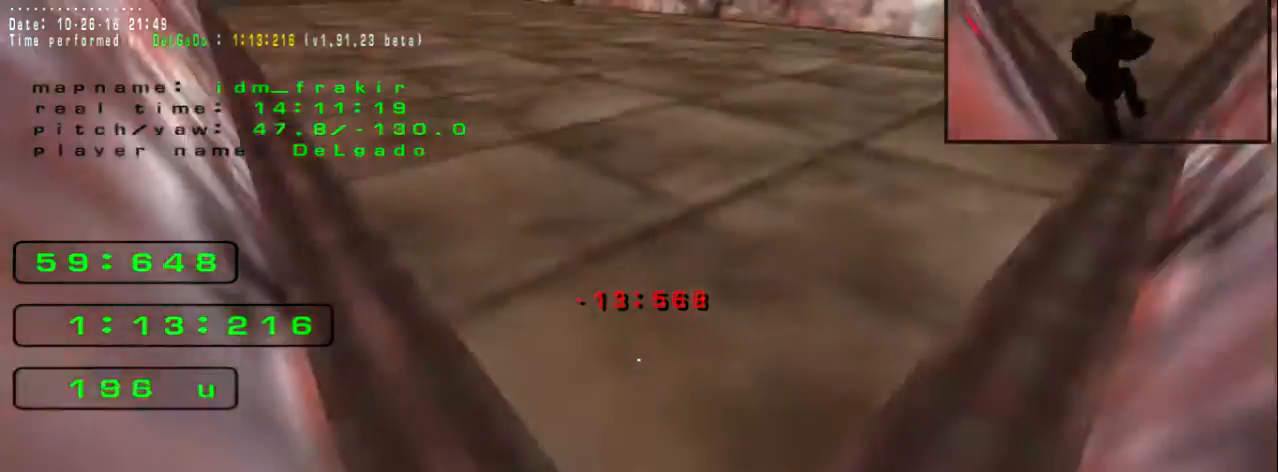
{"keys": ["left", "up"], "events": [[40, "up", "up"], [360, "up", "down"], [400, "right", "up"], [440, "left", "down"]]}
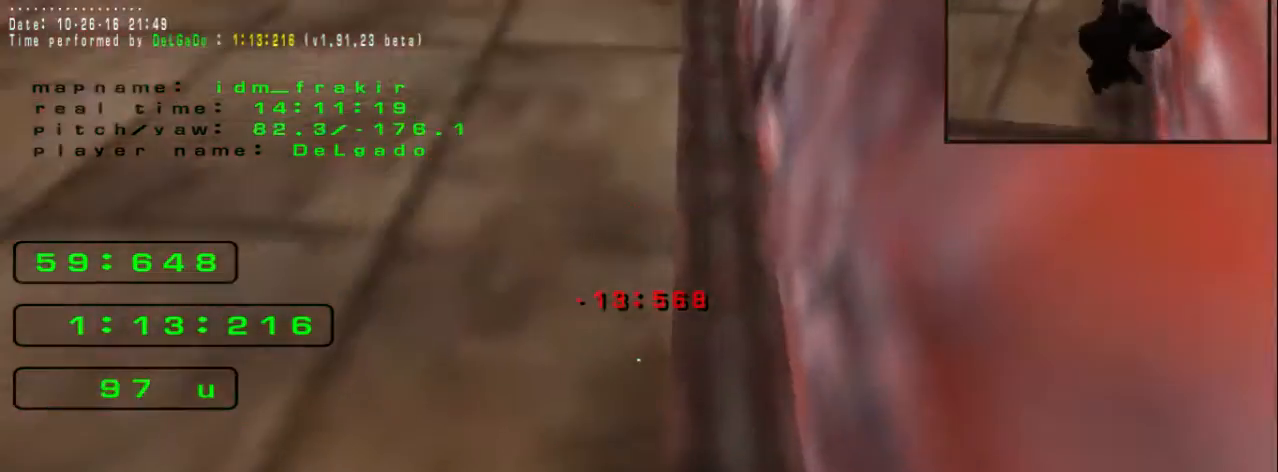
{"keys": ["left", "up"], "events": []}